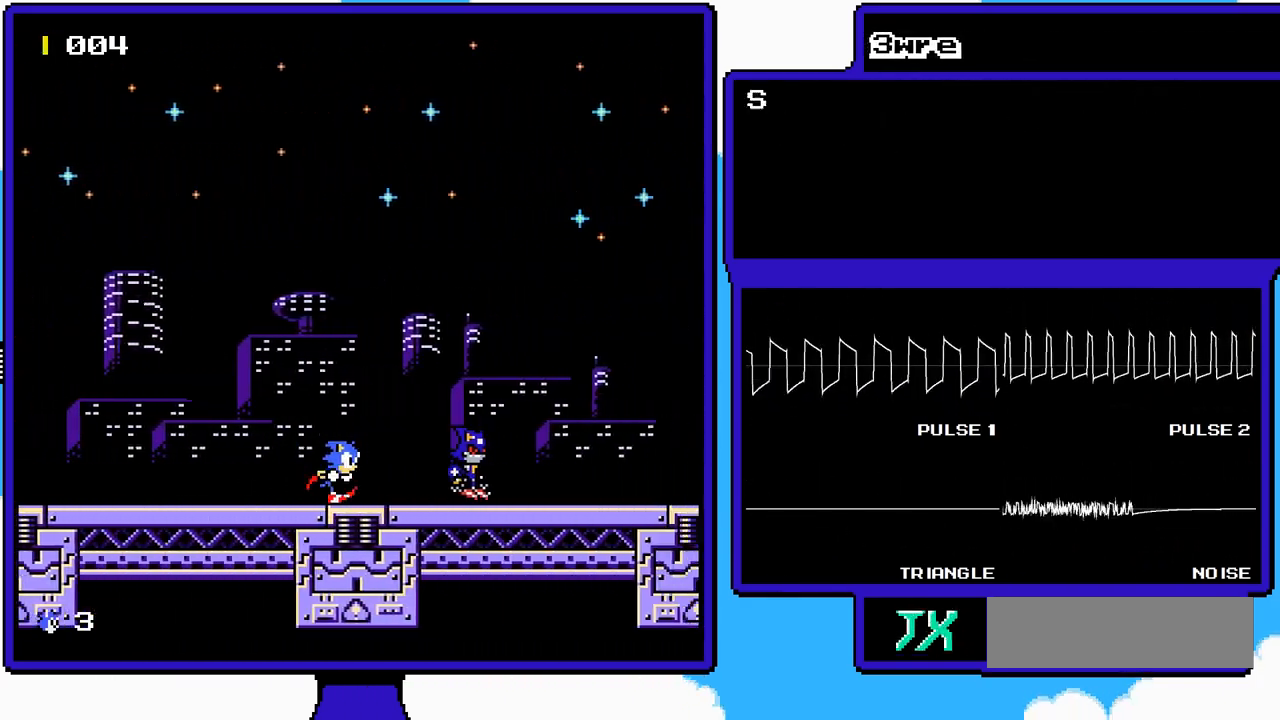
Gameplay with a controller (Nintendo layout); each line is a JSON object with the inputs held at the frame after it. "events" lists button and stick changes between this image and that frame as [ms after this image, input, new state], when the widget could be followed in between. Not read: L3 R3.
{"buttons": ["DPAD_RIGHT"], "events": []}
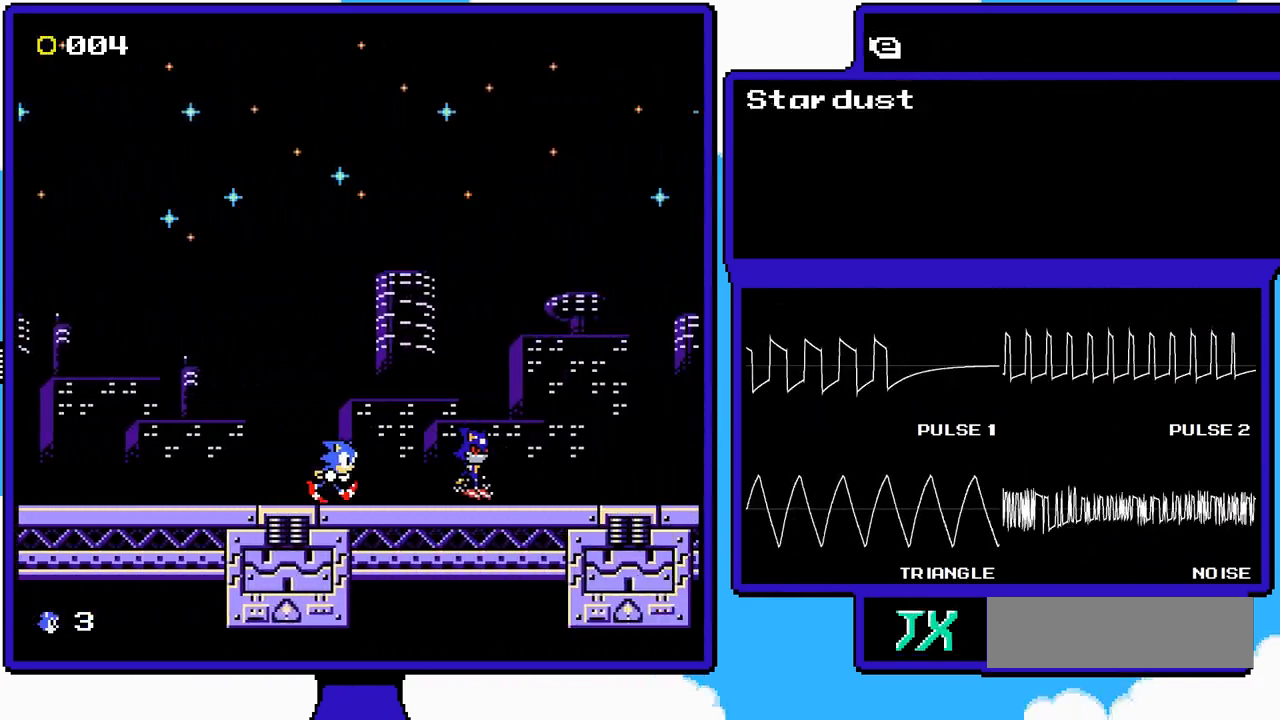
{"buttons": [], "events": [[117, "DPAD_RIGHT", "up"]]}
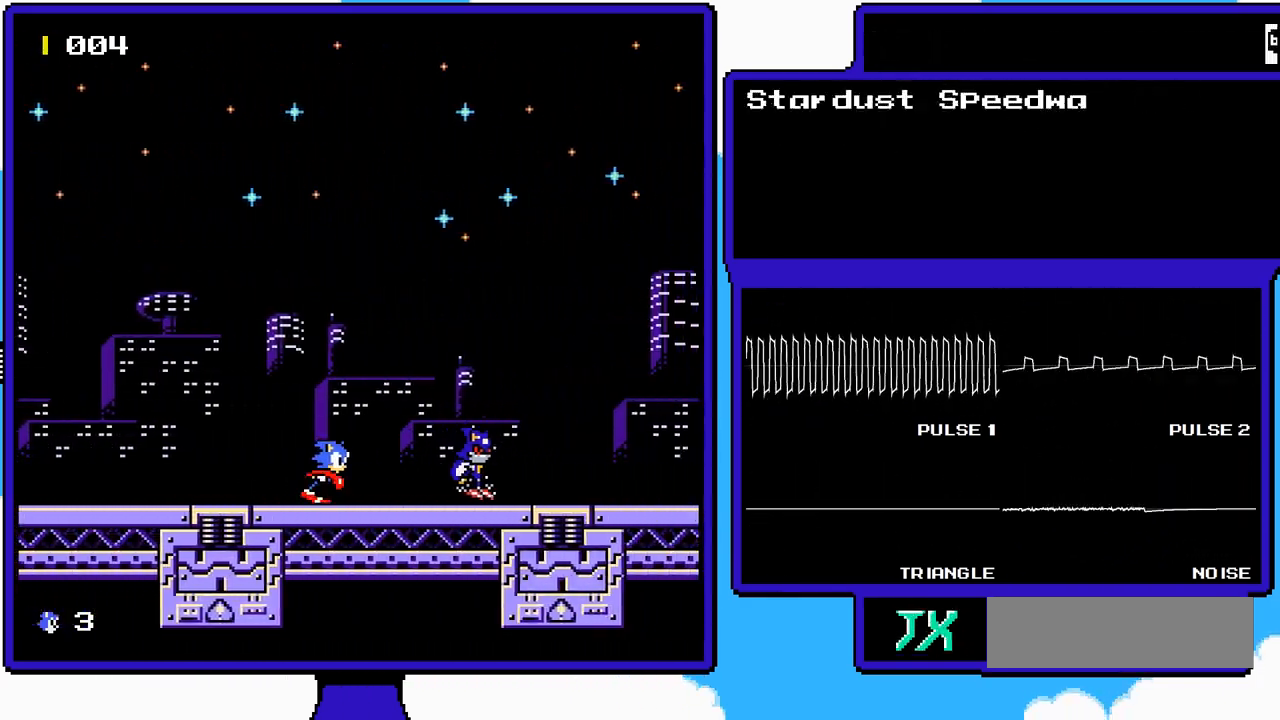
{"buttons": [], "events": []}
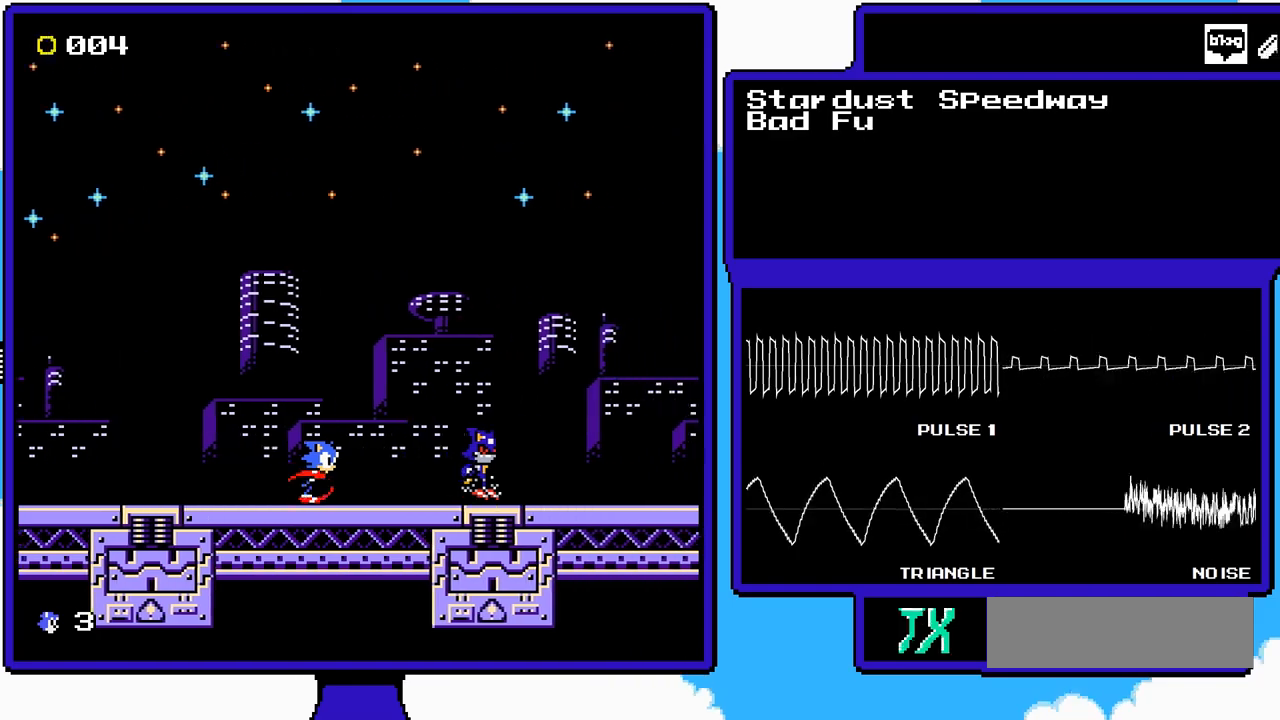
{"buttons": [], "events": []}
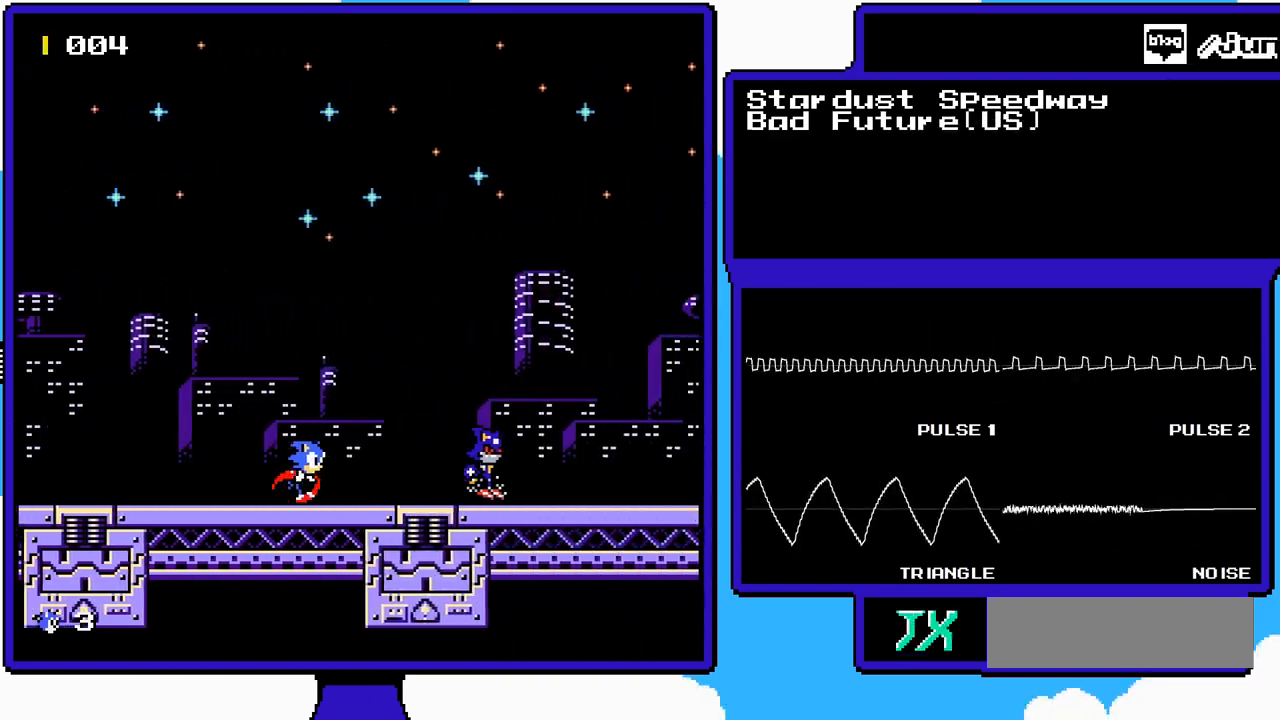
{"buttons": [], "events": []}
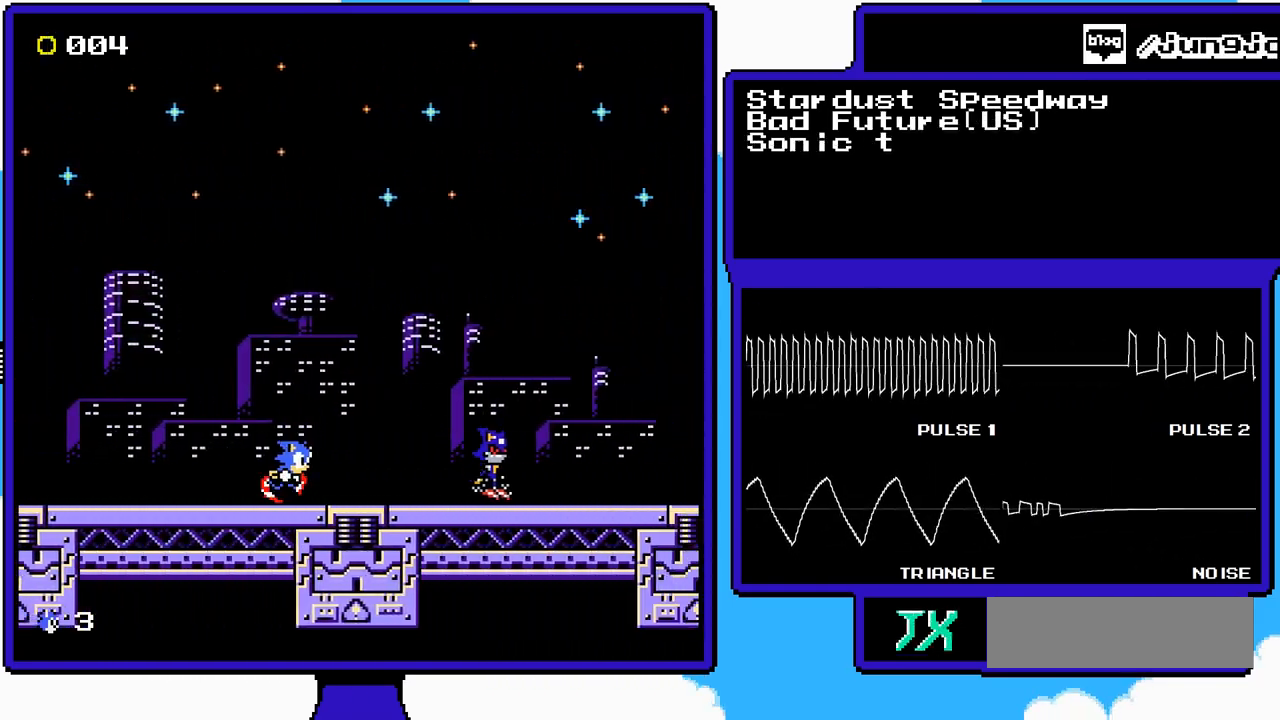
{"buttons": [], "events": []}
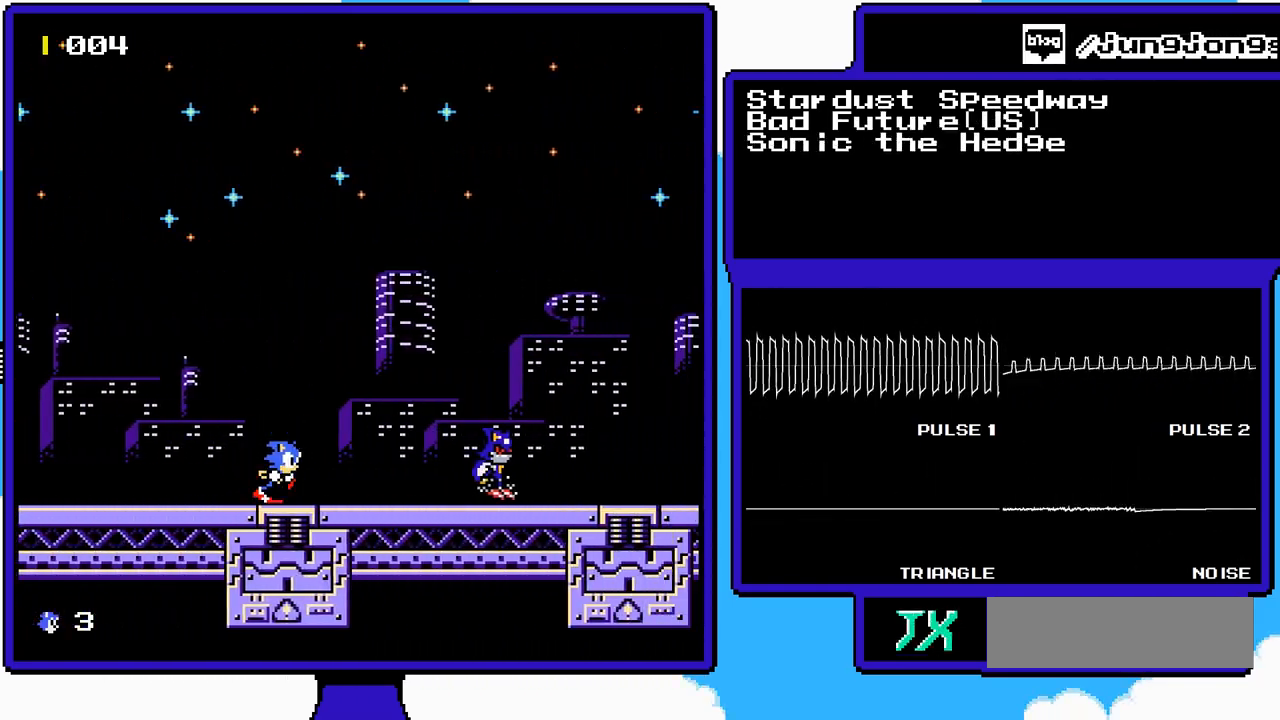
{"buttons": [], "events": []}
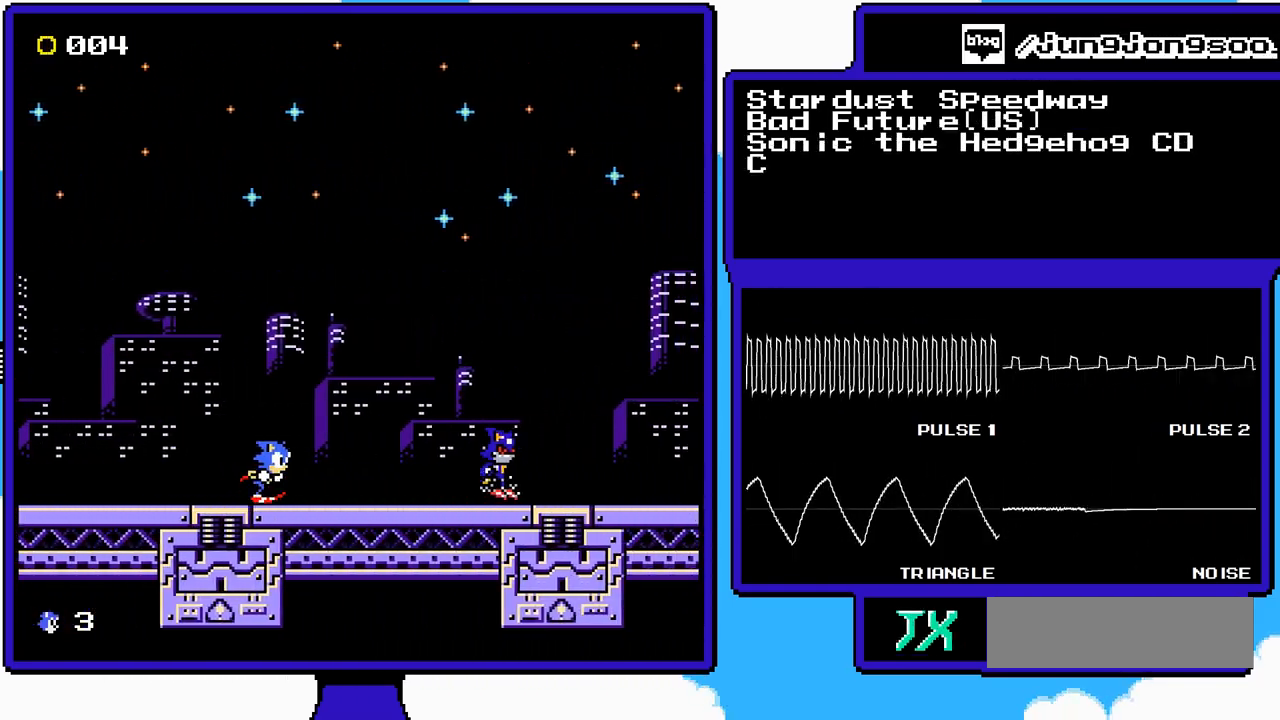
{"buttons": [], "events": []}
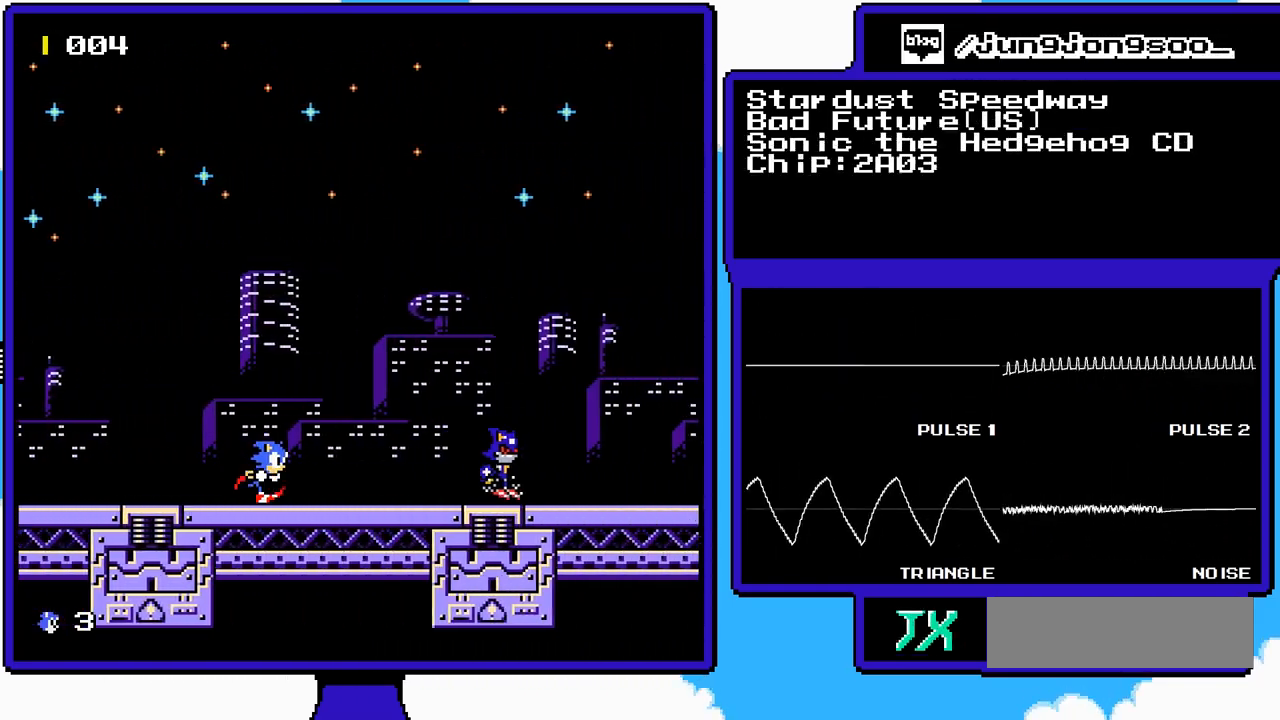
{"buttons": [], "events": []}
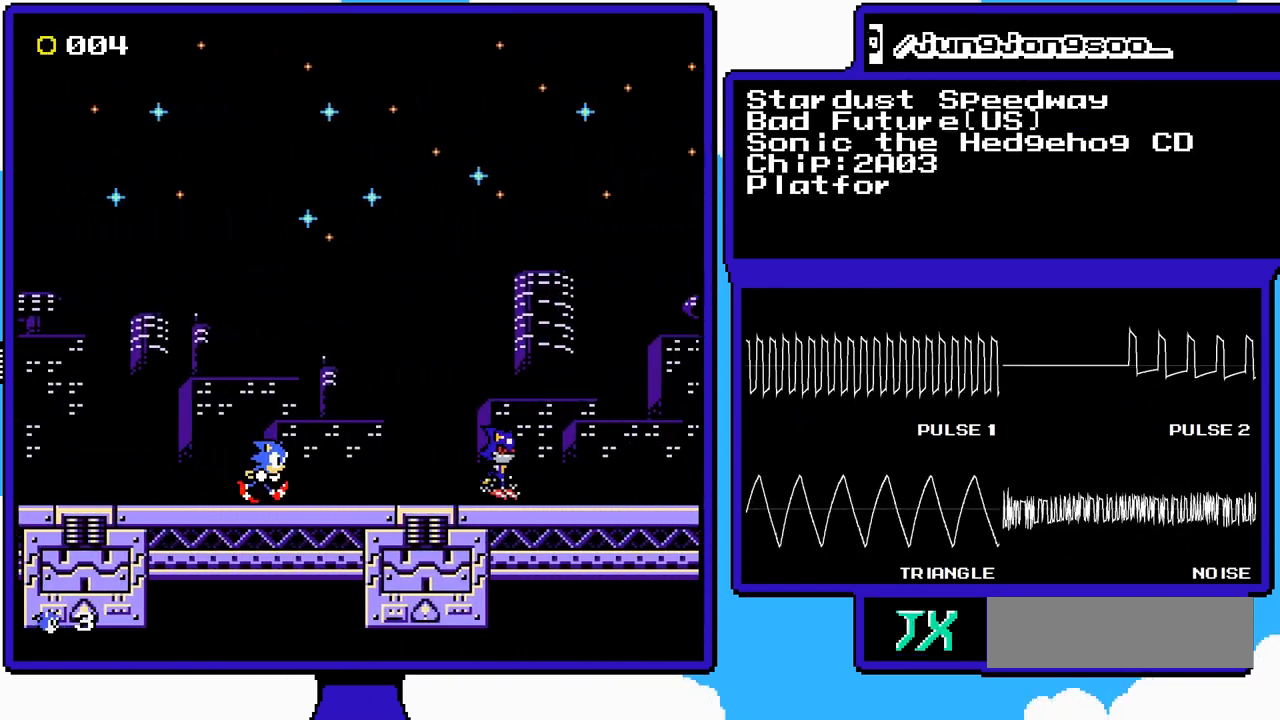
{"buttons": ["DPAD_RIGHT"], "events": [[133, "DPAD_RIGHT", "down"]]}
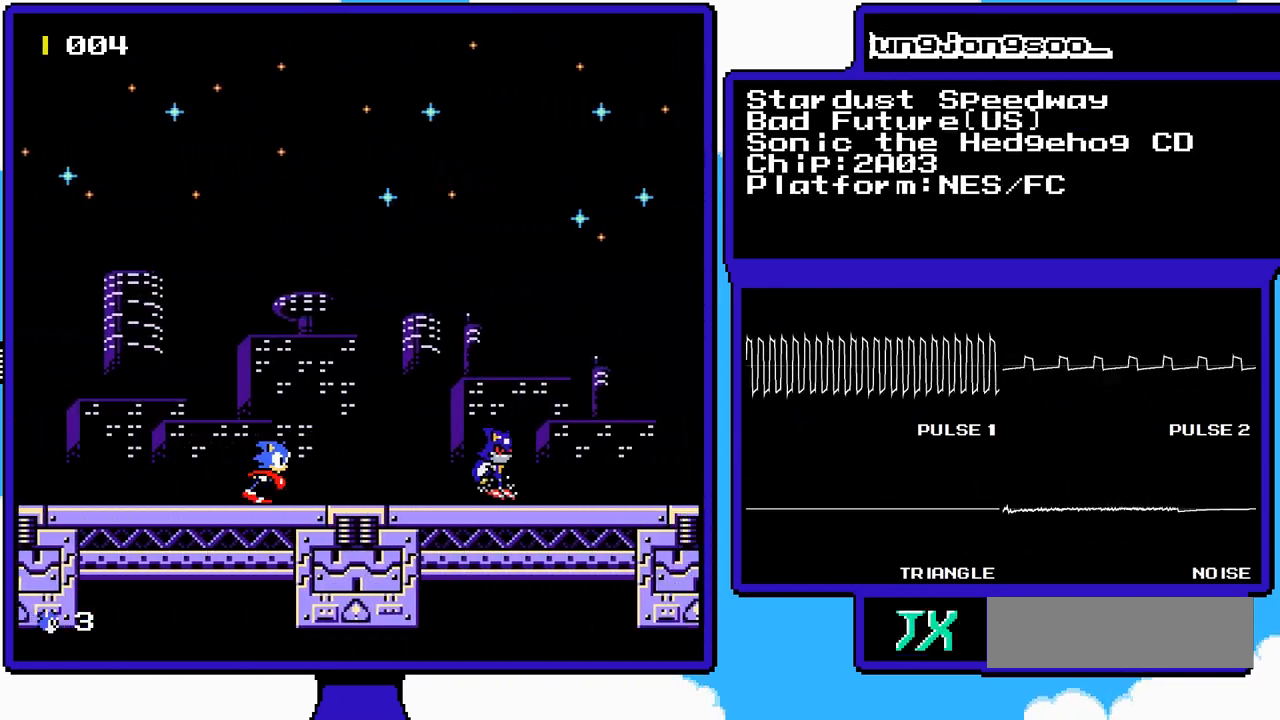
{"buttons": ["DPAD_RIGHT"], "events": []}
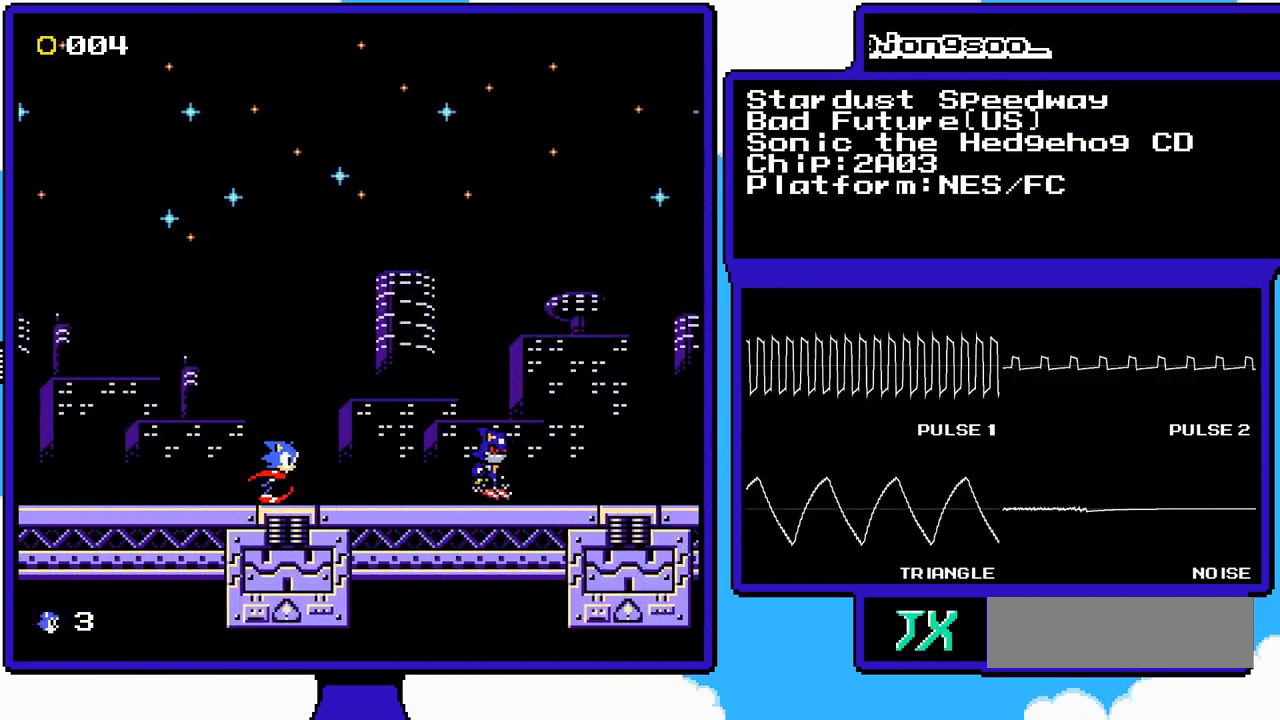
{"buttons": ["DPAD_RIGHT"], "events": []}
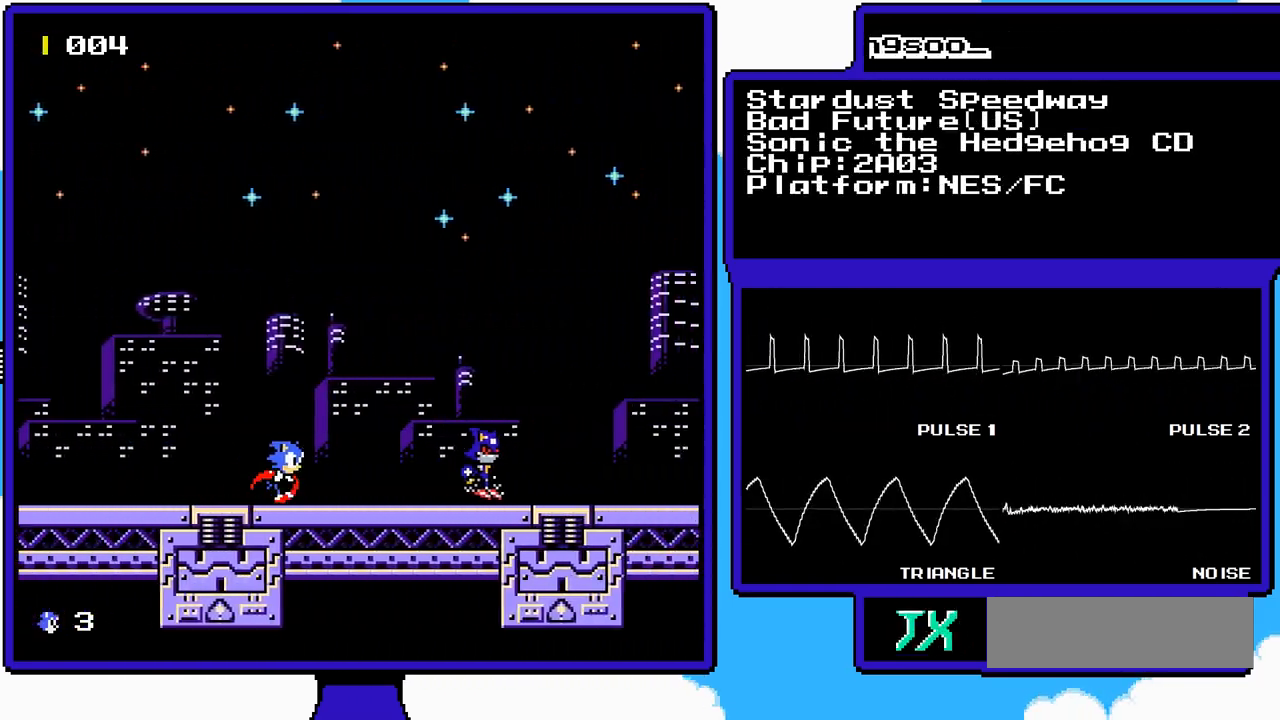
{"buttons": ["DPAD_RIGHT"], "events": []}
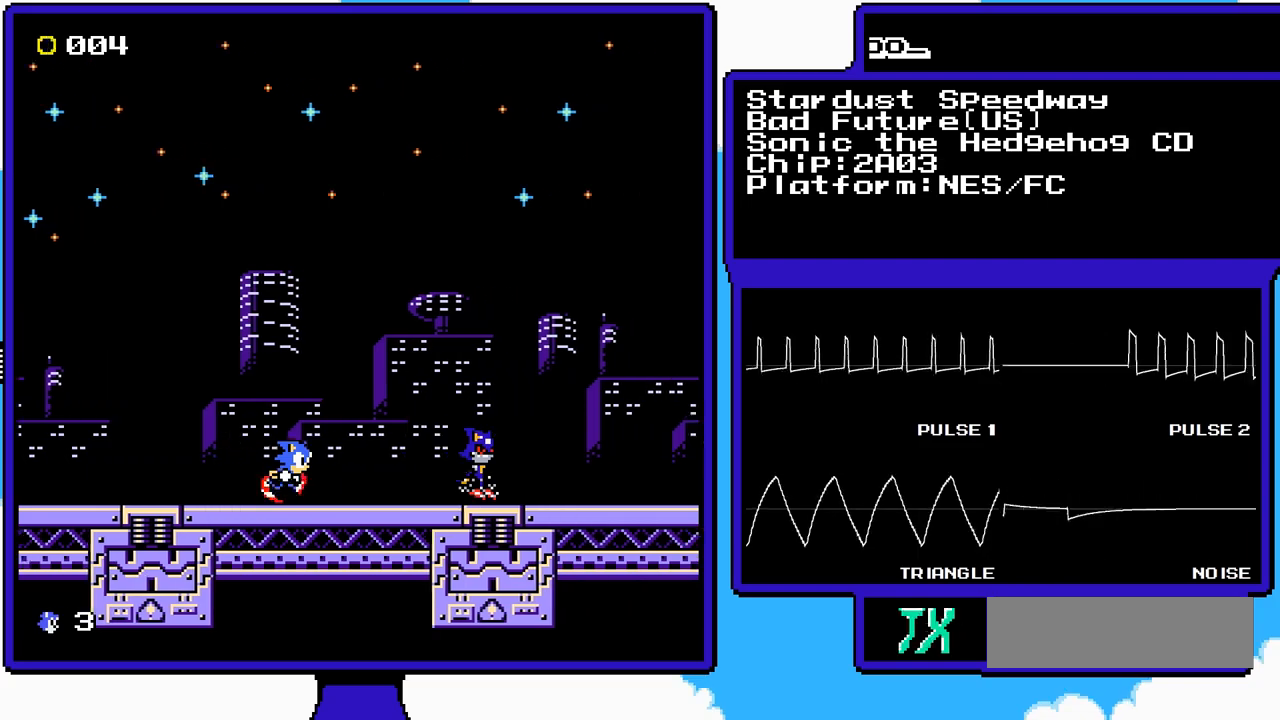
{"buttons": ["DPAD_RIGHT"], "events": []}
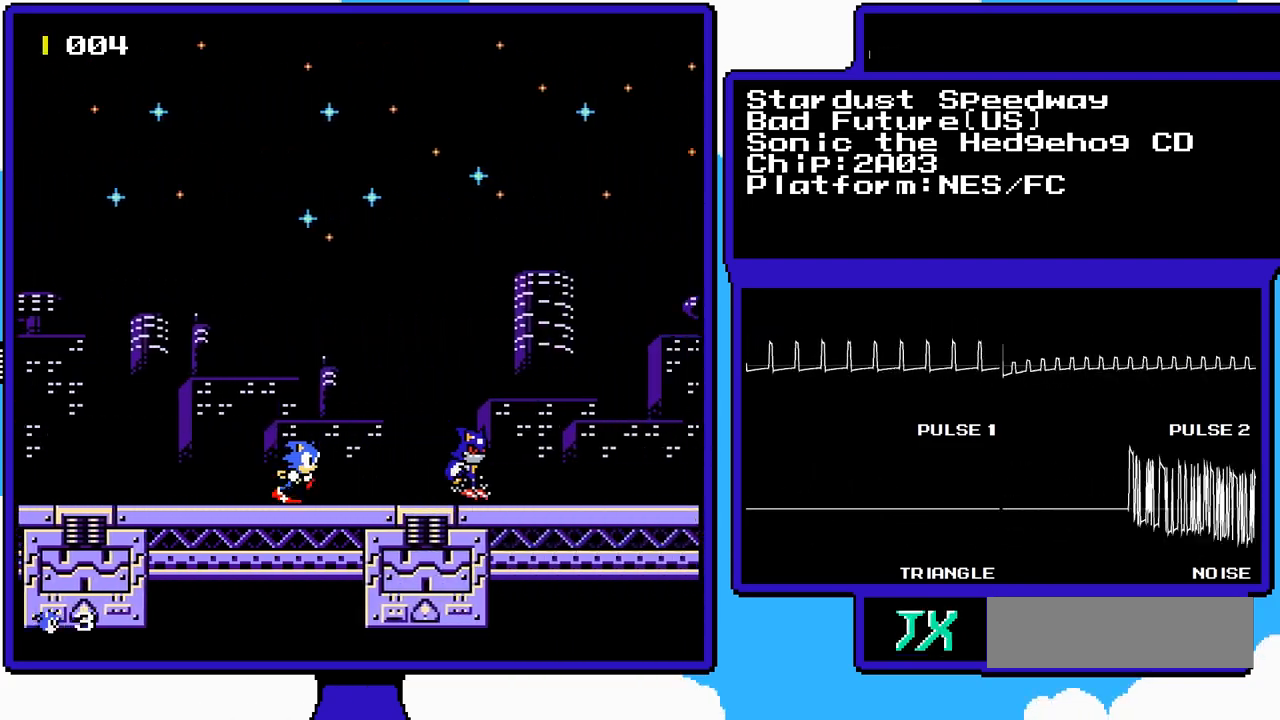
{"buttons": ["DPAD_RIGHT"], "events": []}
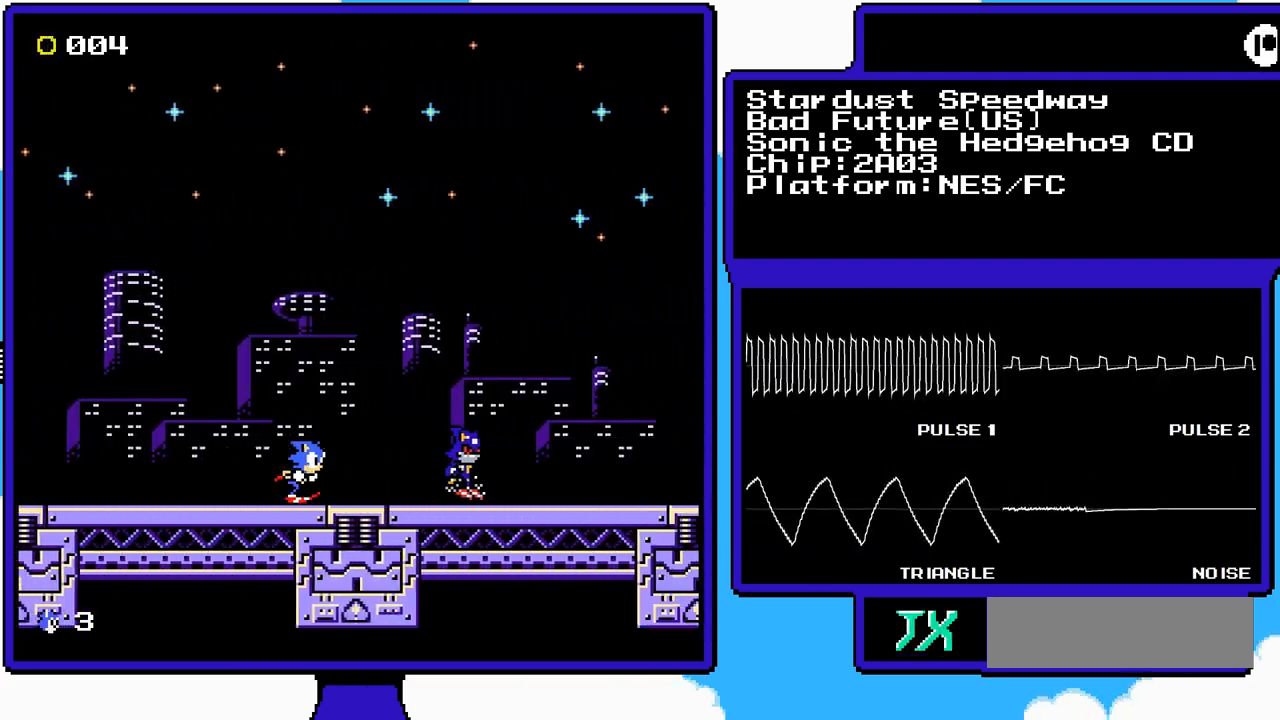
{"buttons": ["DPAD_RIGHT"], "events": []}
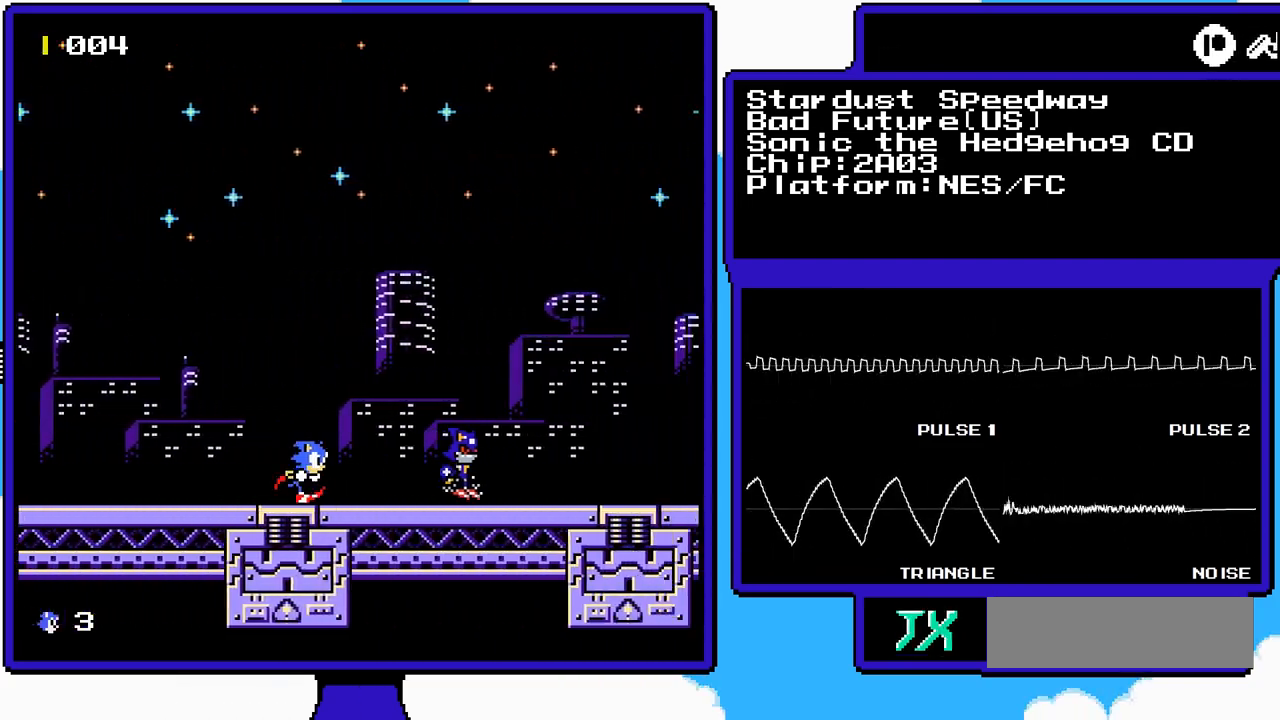
{"buttons": ["DPAD_RIGHT"], "events": []}
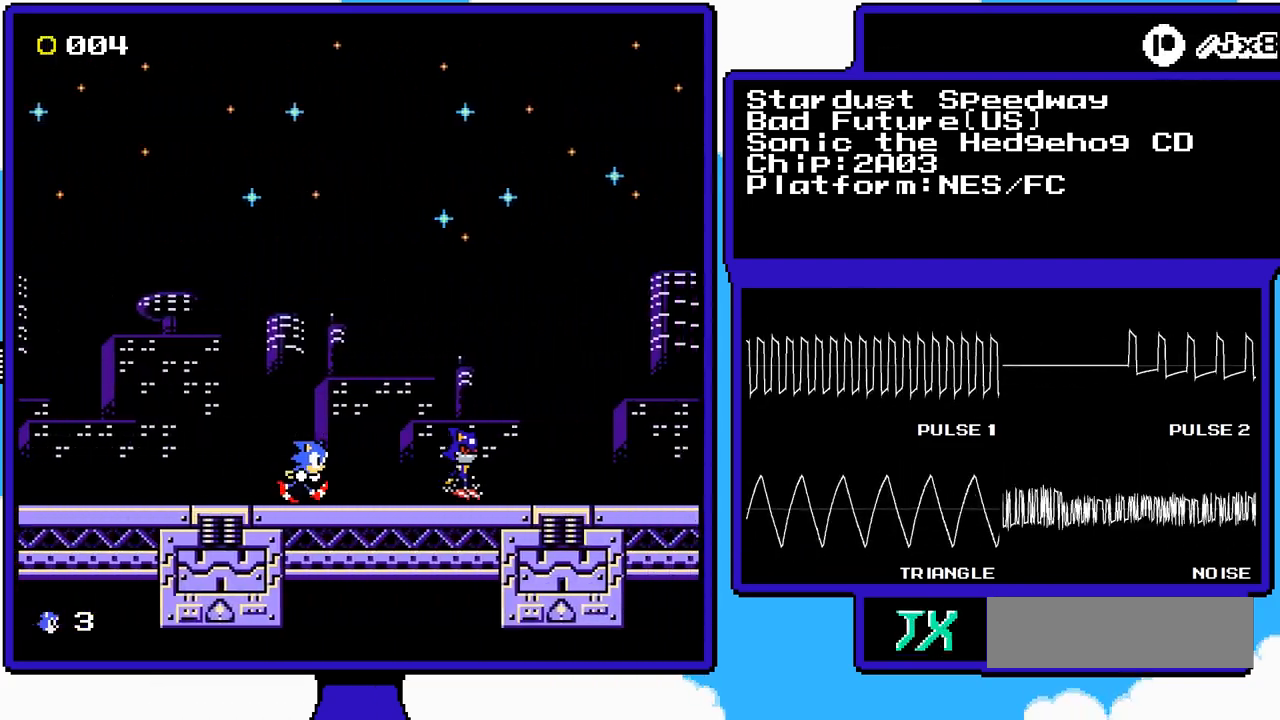
{"buttons": ["DPAD_RIGHT"], "events": []}
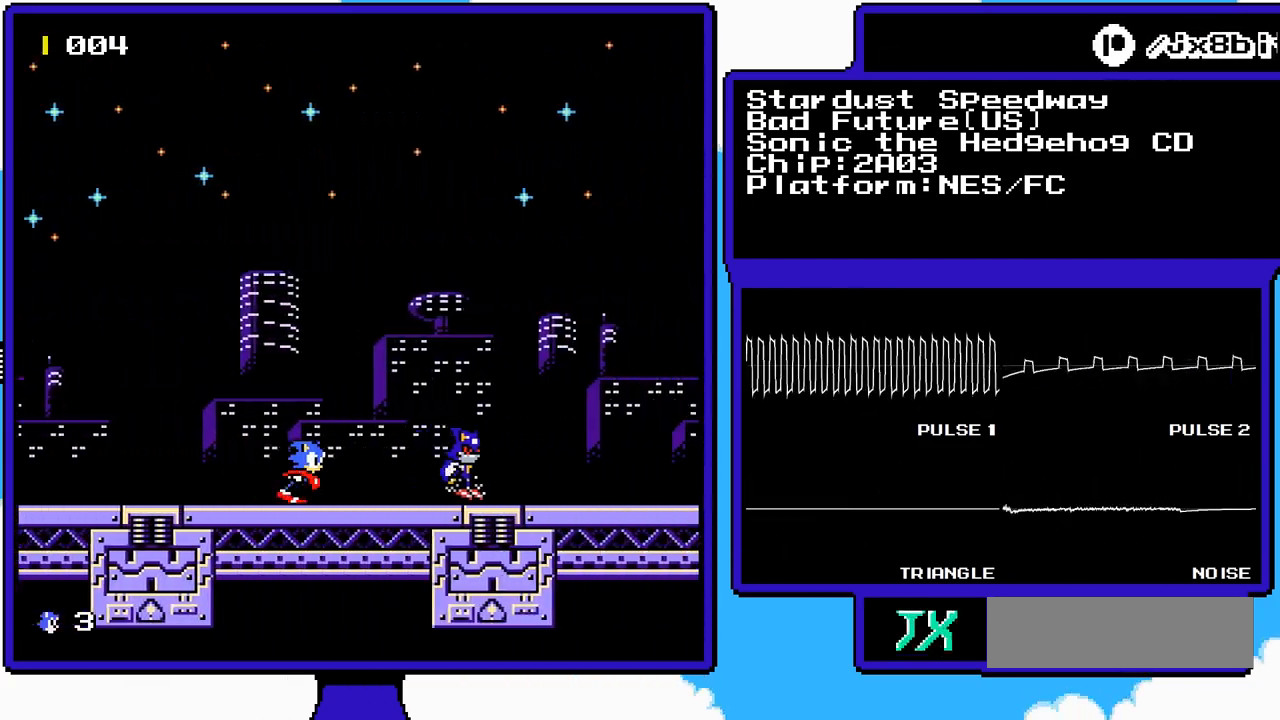
{"buttons": [], "events": [[17, "DPAD_RIGHT", "up"]]}
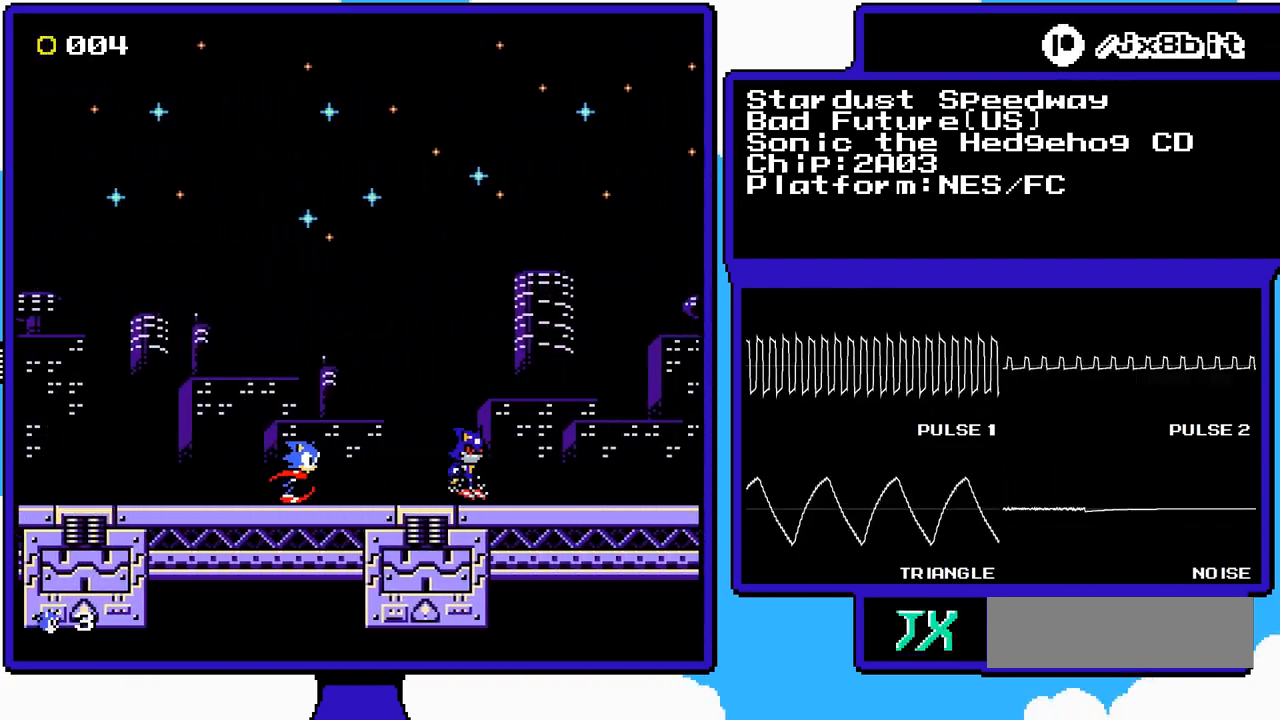
{"buttons": [], "events": []}
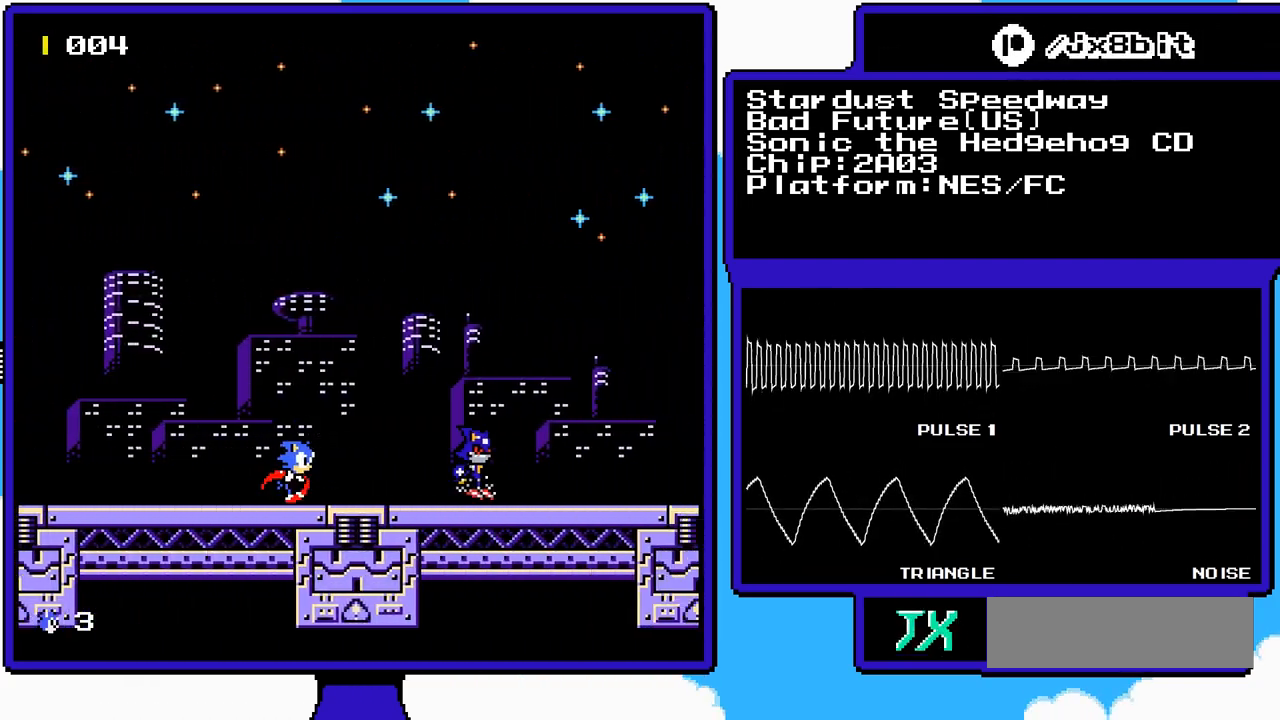
{"buttons": [], "events": []}
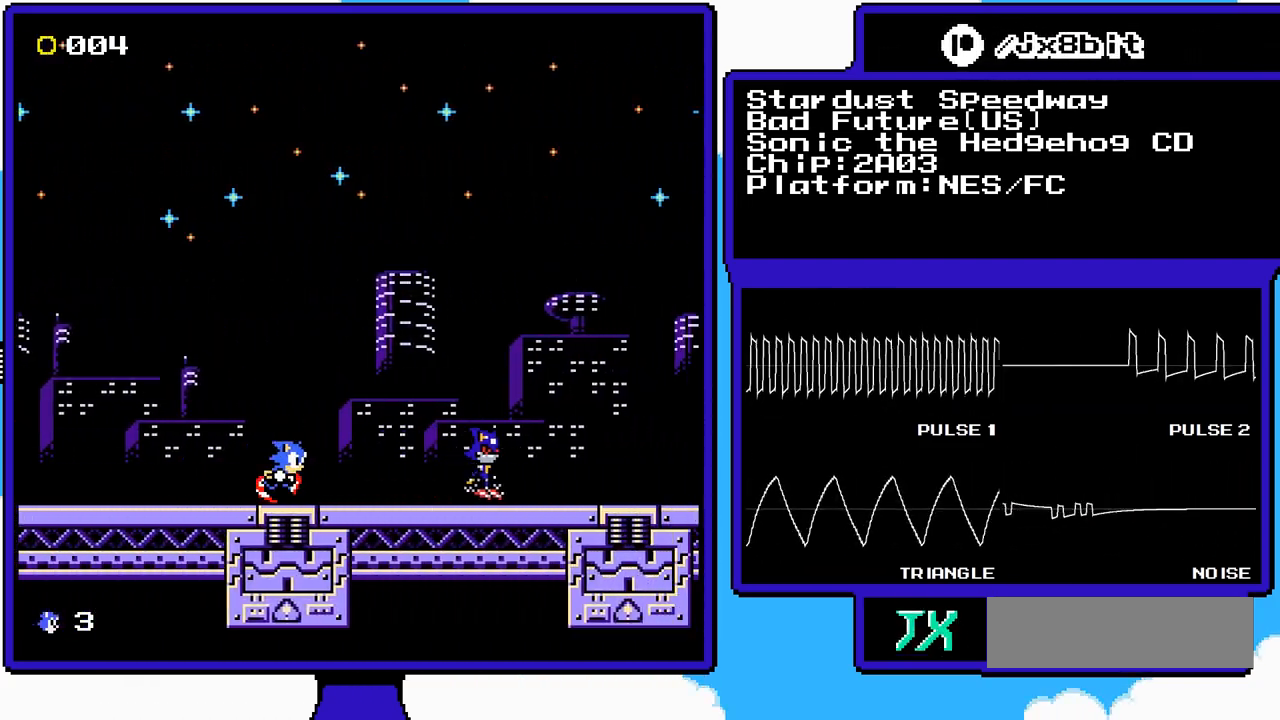
{"buttons": [], "events": []}
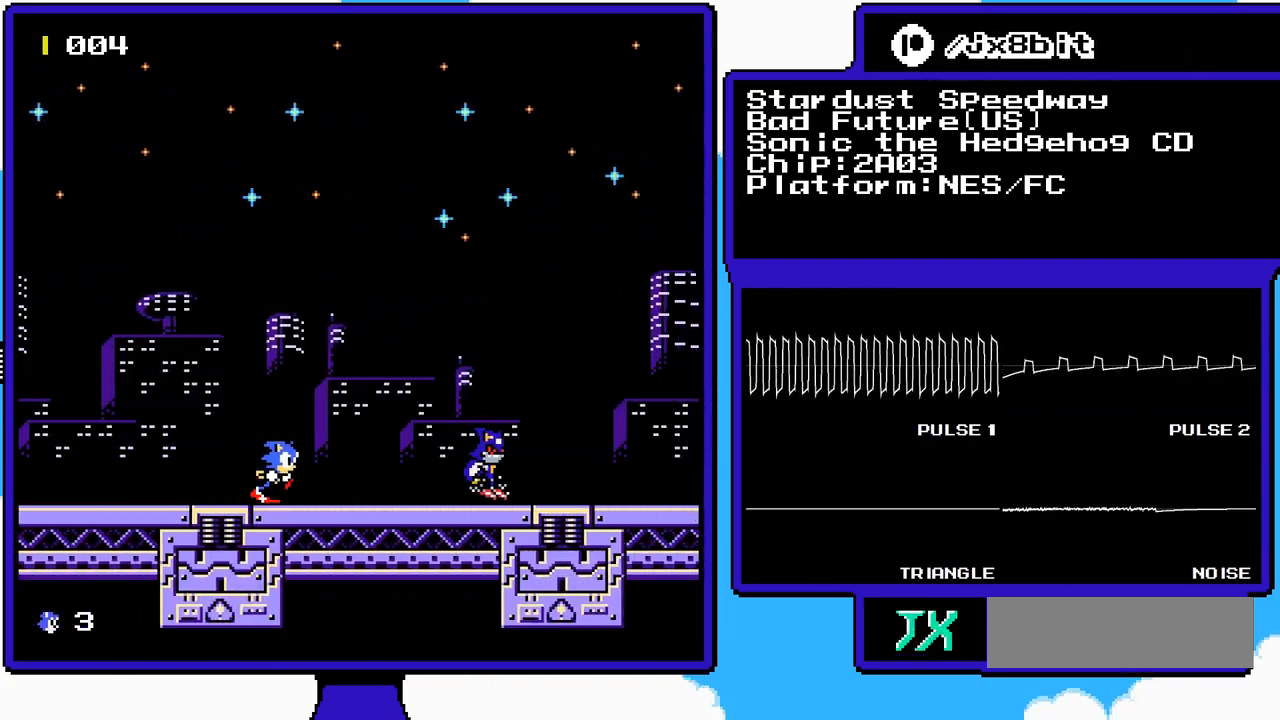
{"buttons": [], "events": []}
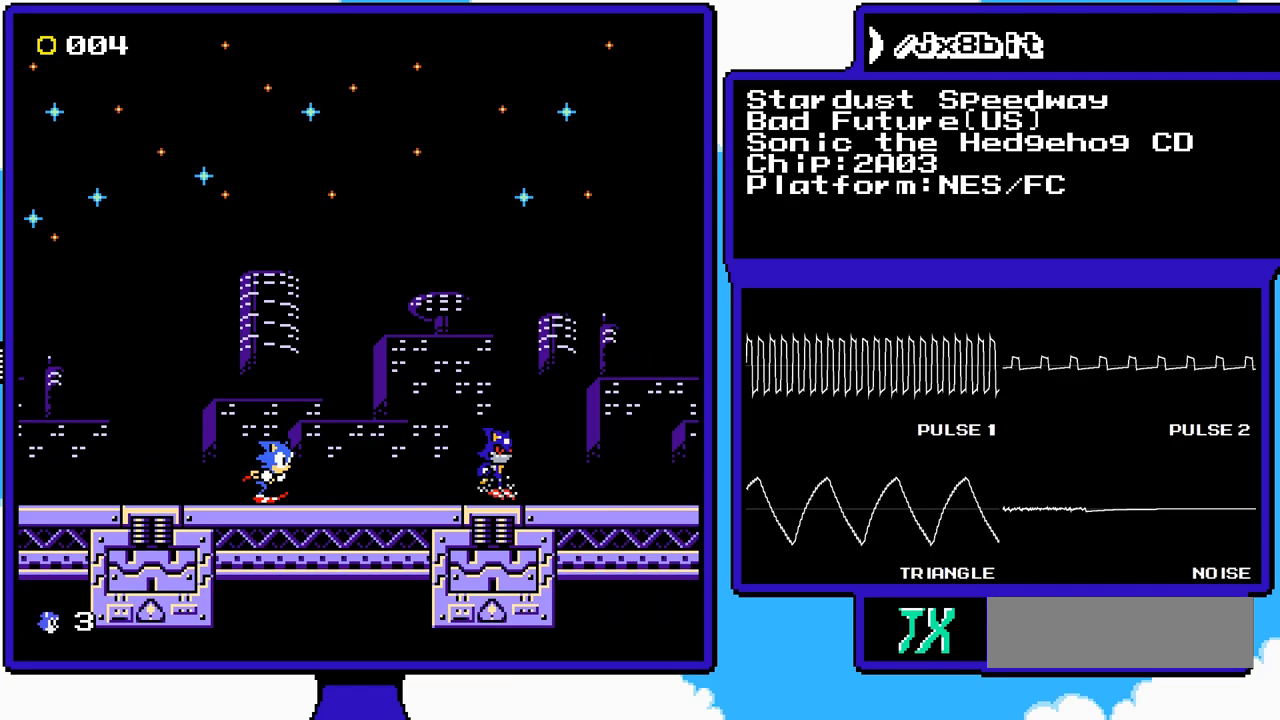
{"buttons": [], "events": []}
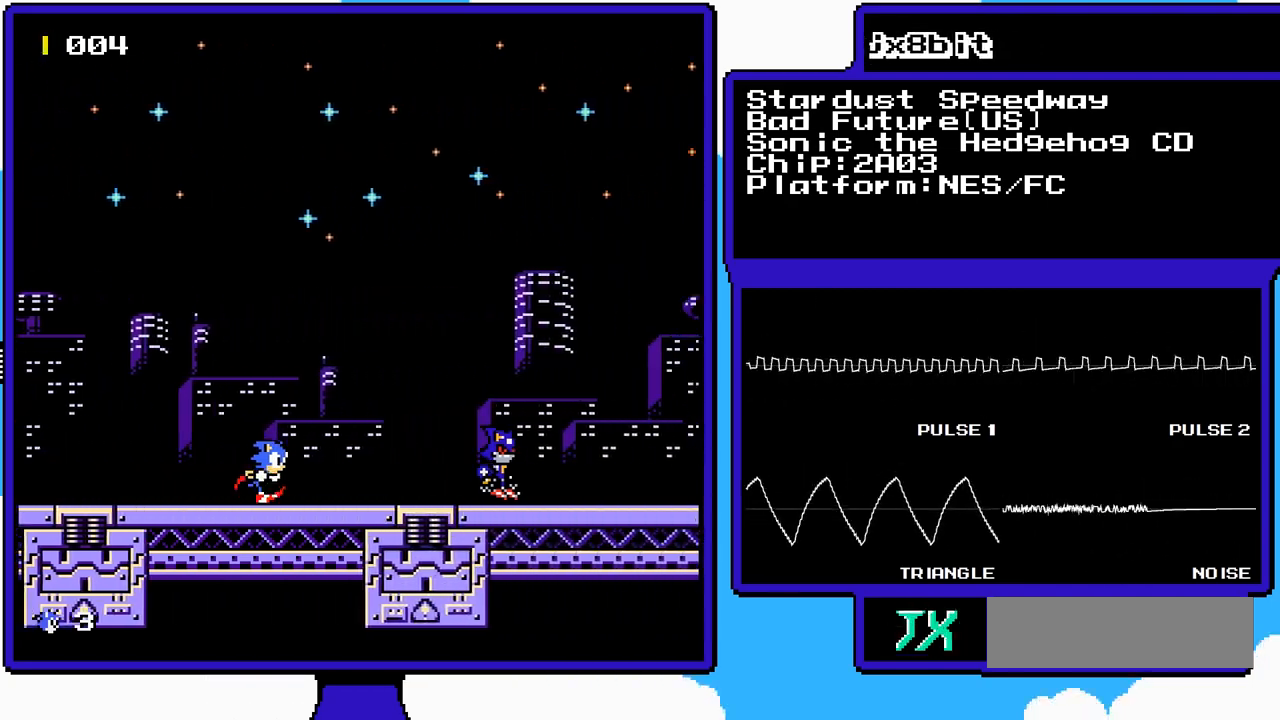
{"buttons": ["DPAD_RIGHT"], "events": [[500, "DPAD_RIGHT", "down"]]}
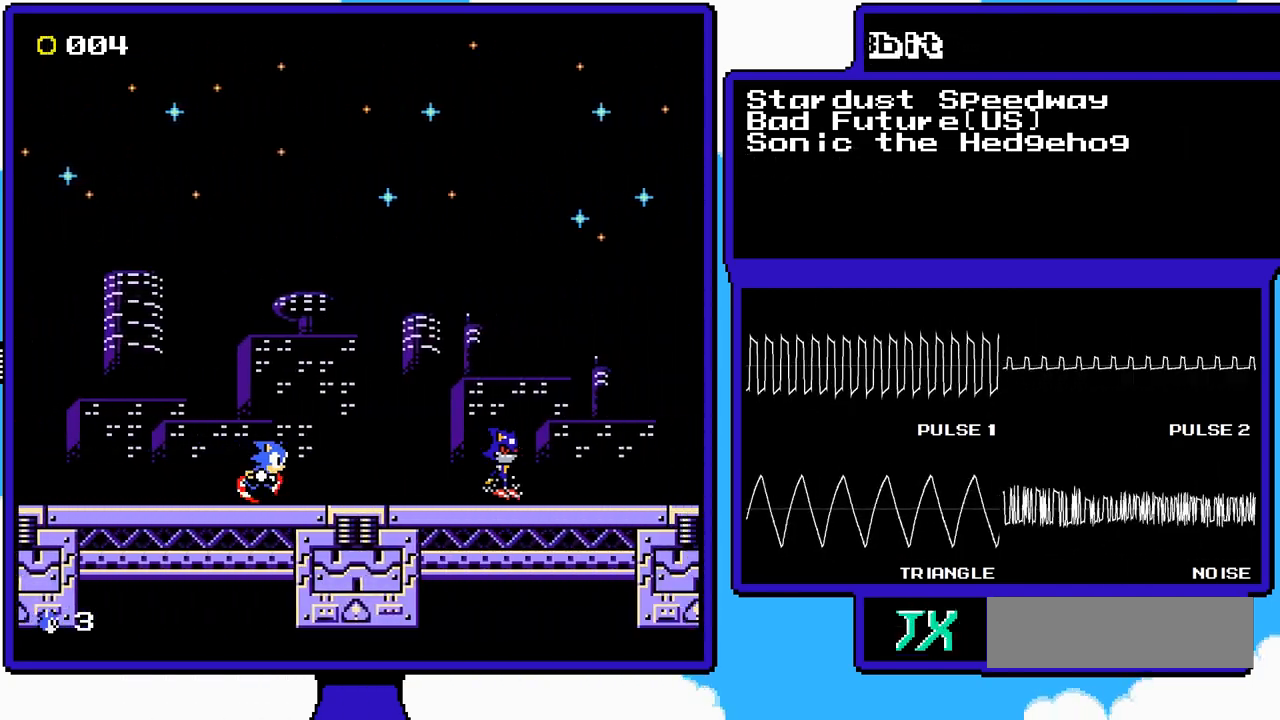
{"buttons": ["DPAD_RIGHT"], "events": []}
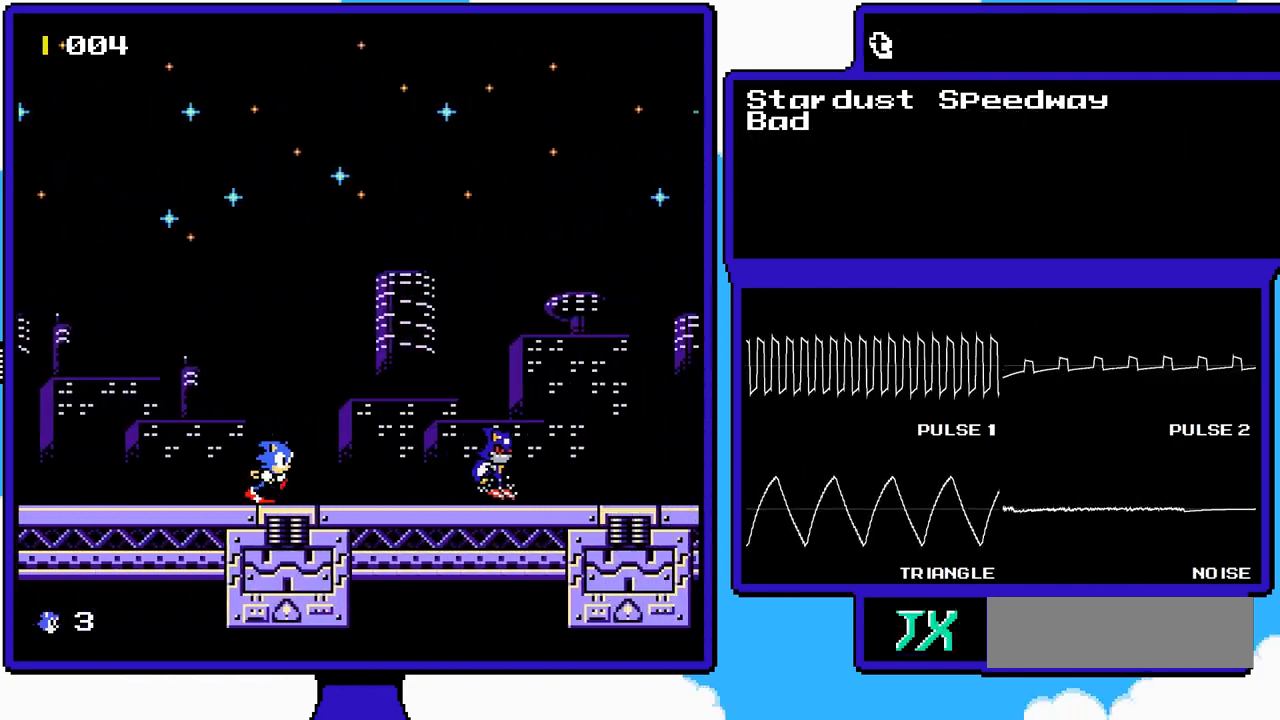
{"buttons": ["DPAD_RIGHT"], "events": []}
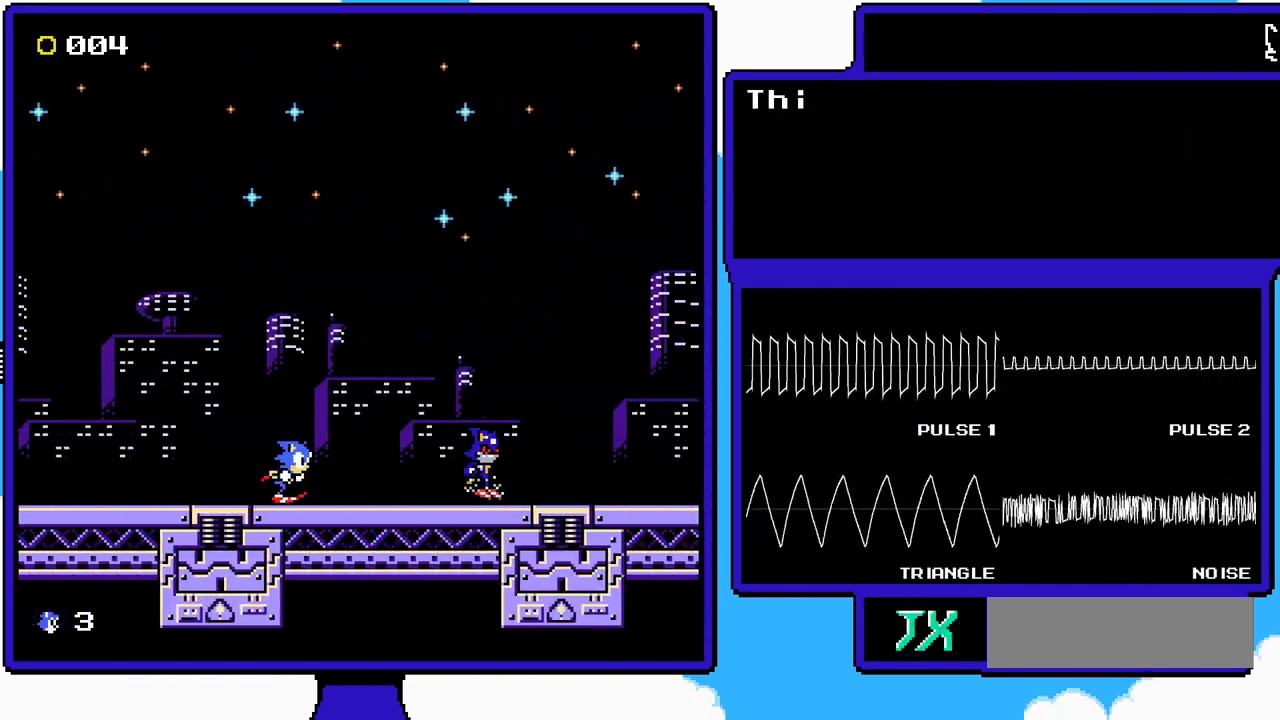
{"buttons": ["DPAD_RIGHT"], "events": []}
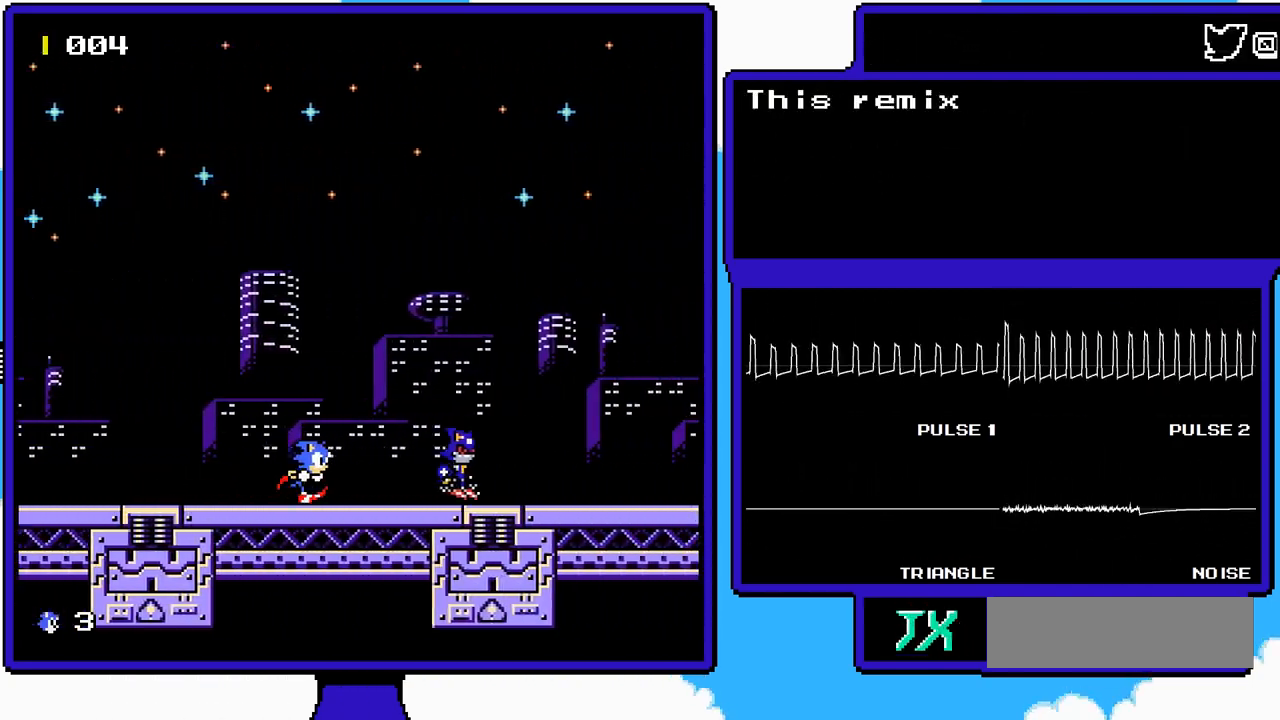
{"buttons": ["DPAD_RIGHT"], "events": []}
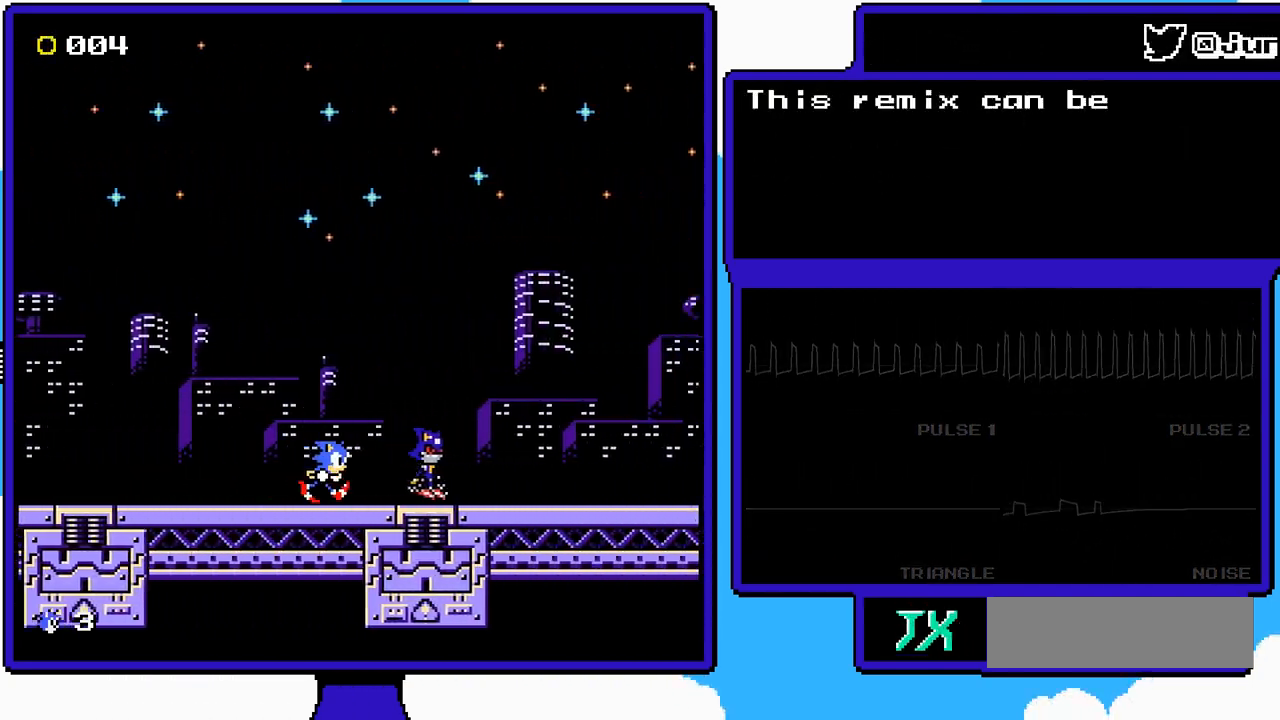
{"buttons": ["A", "DPAD_RIGHT"], "events": [[283, "A", "down"]]}